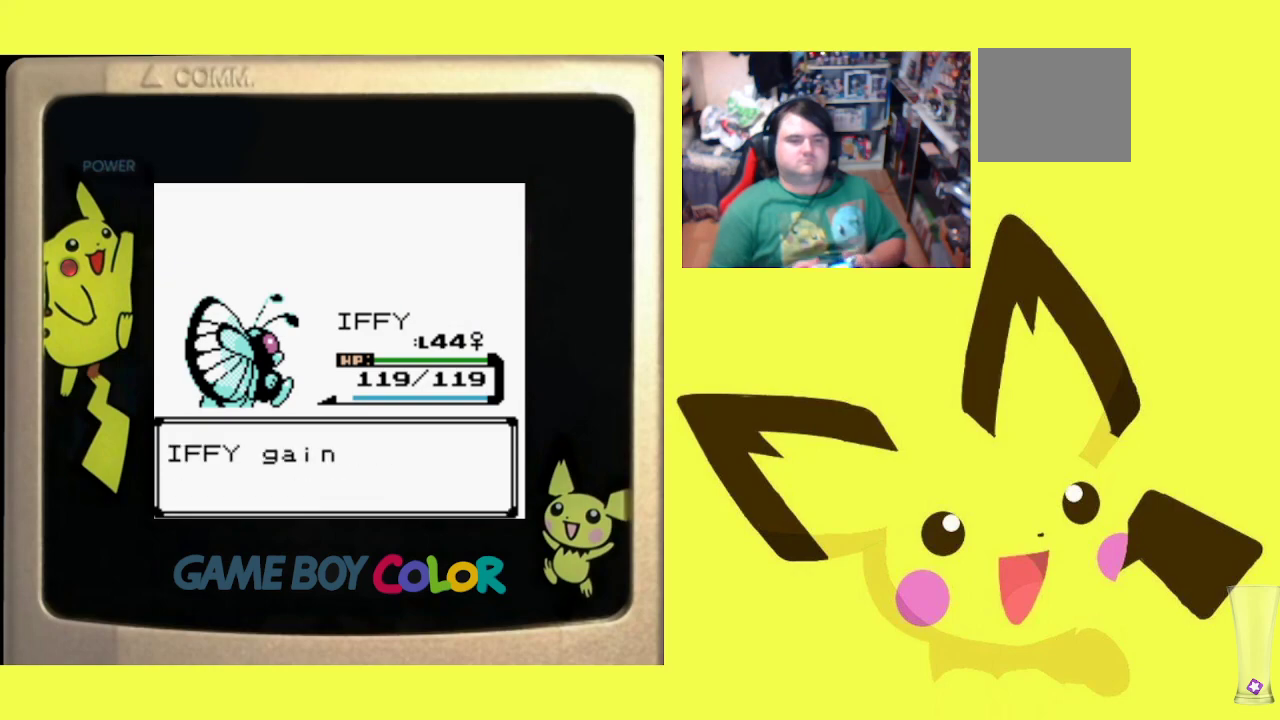
Gameplay with a controller (PlayStation layout); each line is a JSON object with the inputs held at the frame after it. "events" lists button and stick changes between this image and that frame as [ms after this image, input, new state], when the widget could be followed in between. Not read: left_stick right_stick.
{"buttons": ["CIRCLE"], "events": [[17, "CIRCLE", "down"], [117, "CIRCLE", "up"], [233, "CIRCLE", "down"], [317, "CIRCLE", "up"], [400, "CIRCLE", "down"]]}
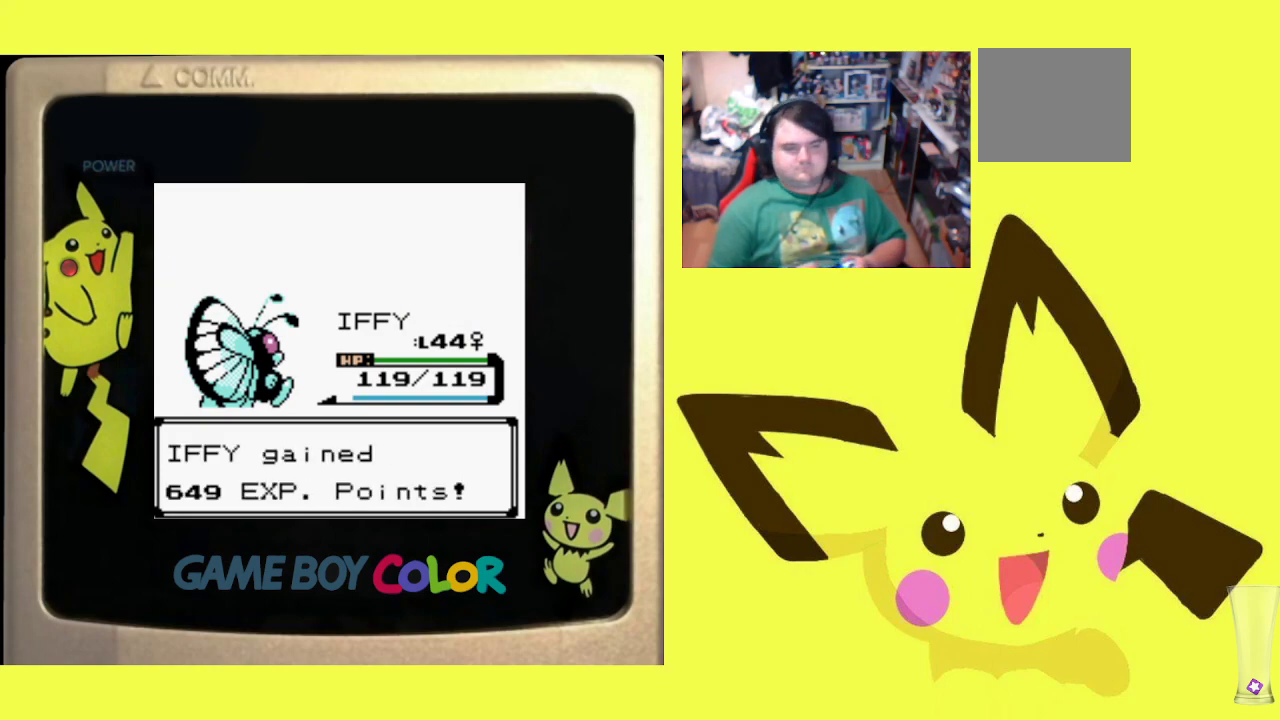
{"buttons": [], "events": [[17, "CIRCLE", "up"], [133, "CIRCLE", "down"], [267, "CIRCLE", "up"], [350, "CIRCLE", "down"], [483, "CIRCLE", "up"]]}
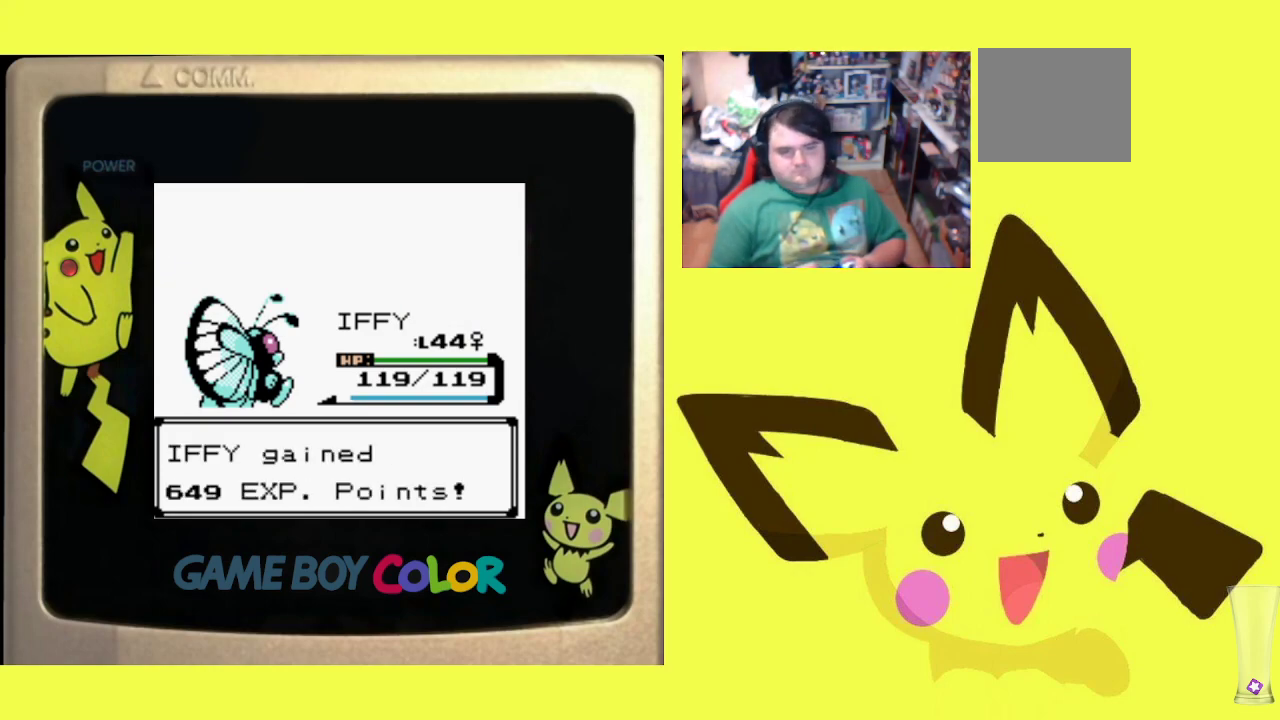
{"buttons": ["CIRCLE"], "events": [[67, "CIRCLE", "down"], [183, "CIRCLE", "up"], [267, "CIRCLE", "down"], [383, "CIRCLE", "up"], [483, "CIRCLE", "down"]]}
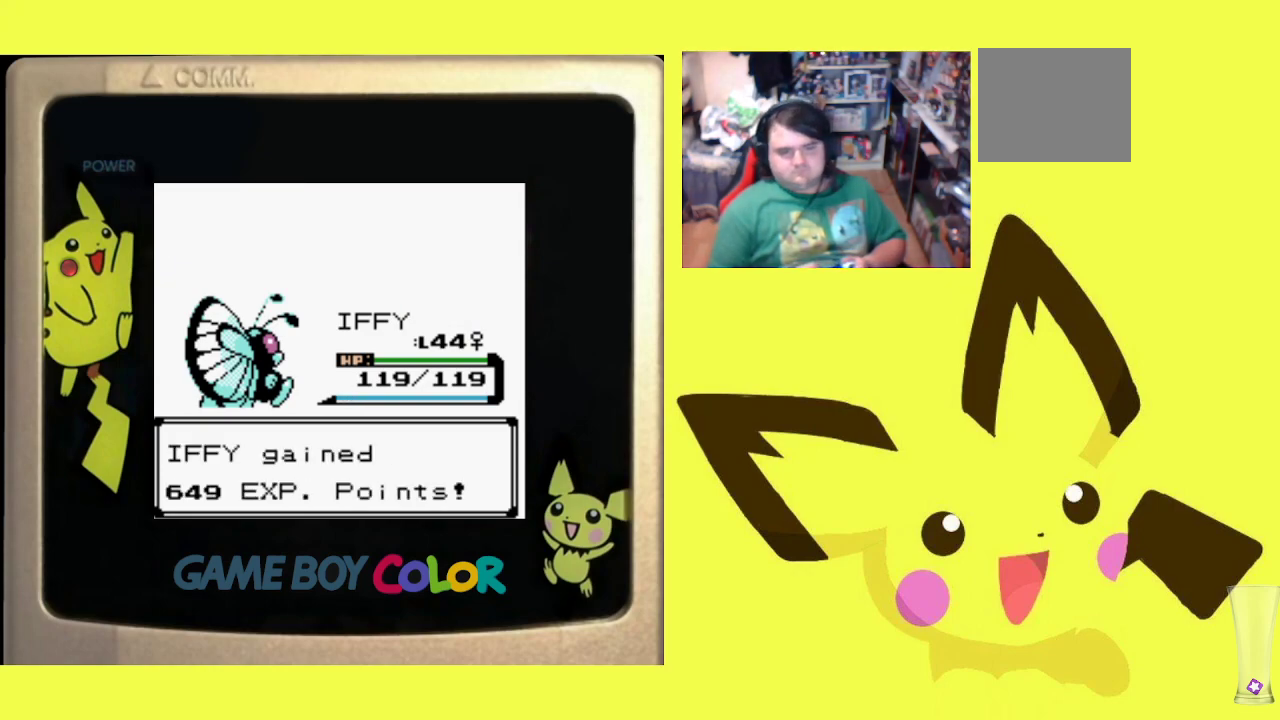
{"buttons": [], "events": [[67, "CIRCLE", "up"], [167, "CIRCLE", "down"], [267, "CIRCLE", "up"], [367, "CIRCLE", "down"], [450, "CIRCLE", "up"]]}
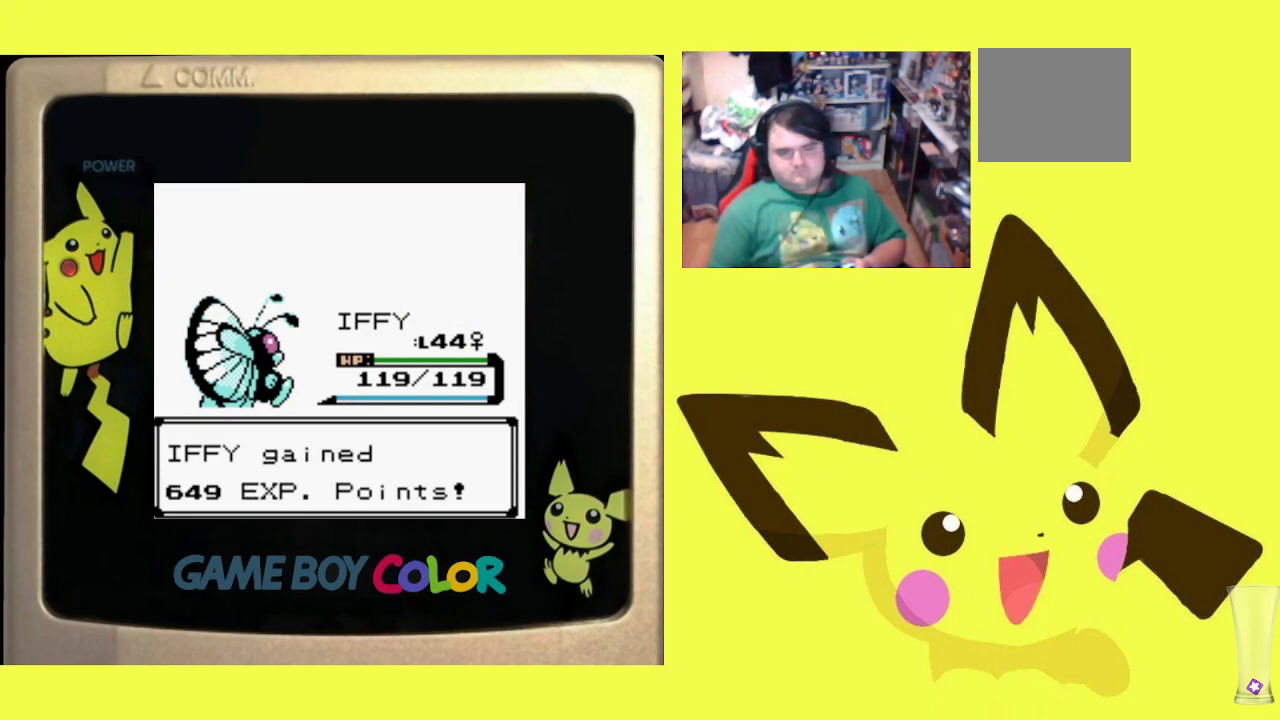
{"buttons": [], "events": [[50, "CROSS", "down"], [167, "CROSS", "up"], [233, "CROSS", "down"], [350, "CROSS", "up"], [417, "CROSS", "down"], [500, "CROSS", "up"]]}
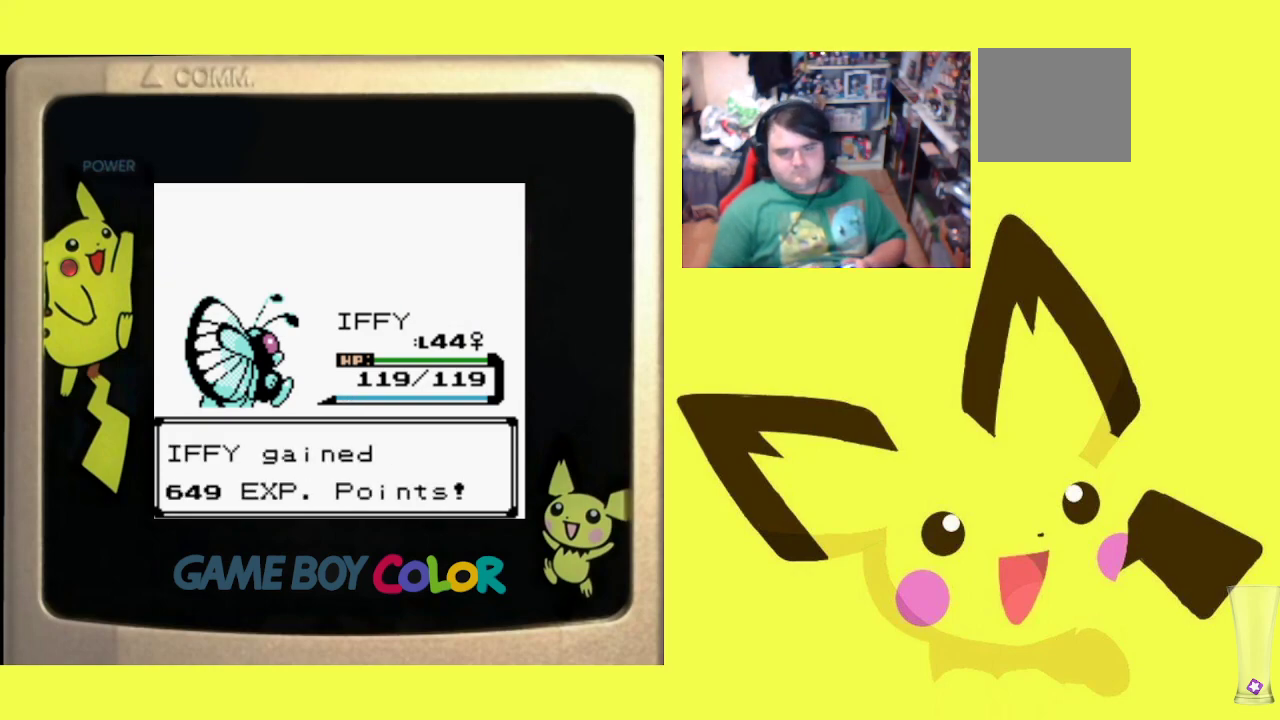
{"buttons": ["CROSS"], "events": [[100, "CROSS", "down"], [183, "CROSS", "up"], [267, "CROSS", "down"], [350, "CROSS", "up"], [433, "CROSS", "down"]]}
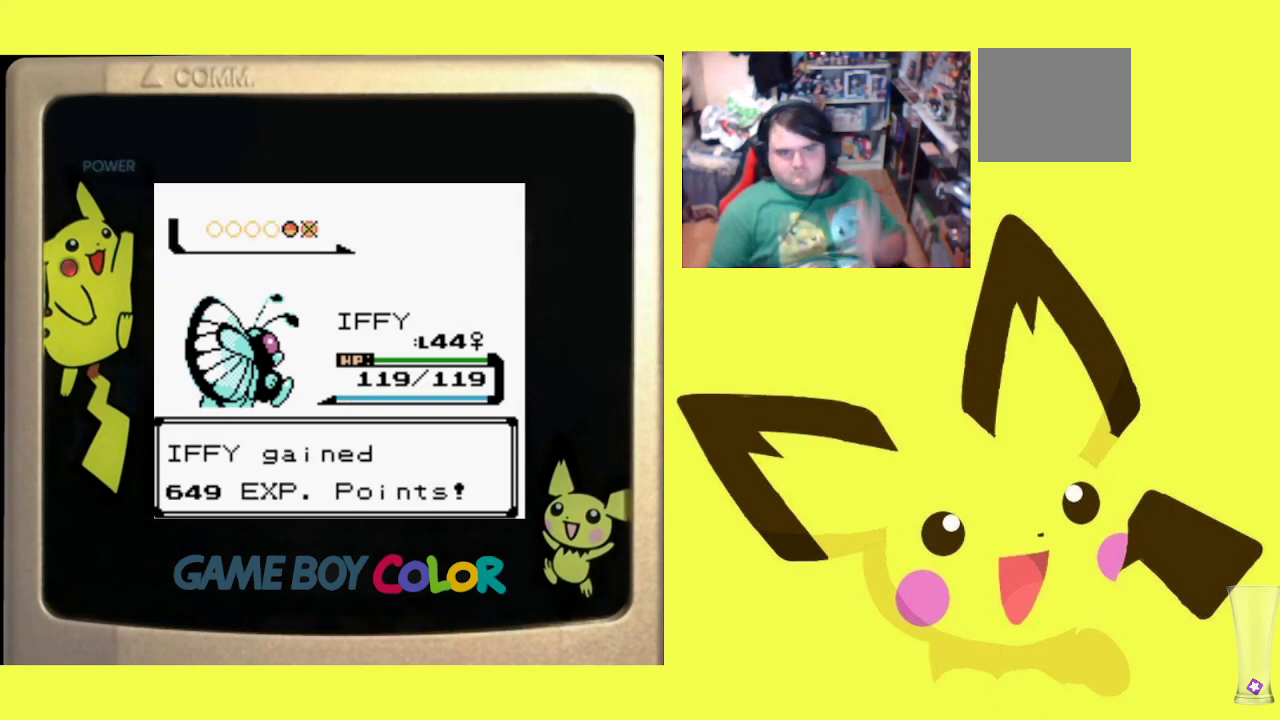
{"buttons": ["CROSS"], "events": [[33, "CROSS", "up"], [117, "CROSS", "down"], [217, "CROSS", "up"], [300, "CROSS", "down"], [400, "CROSS", "up"], [483, "CROSS", "down"]]}
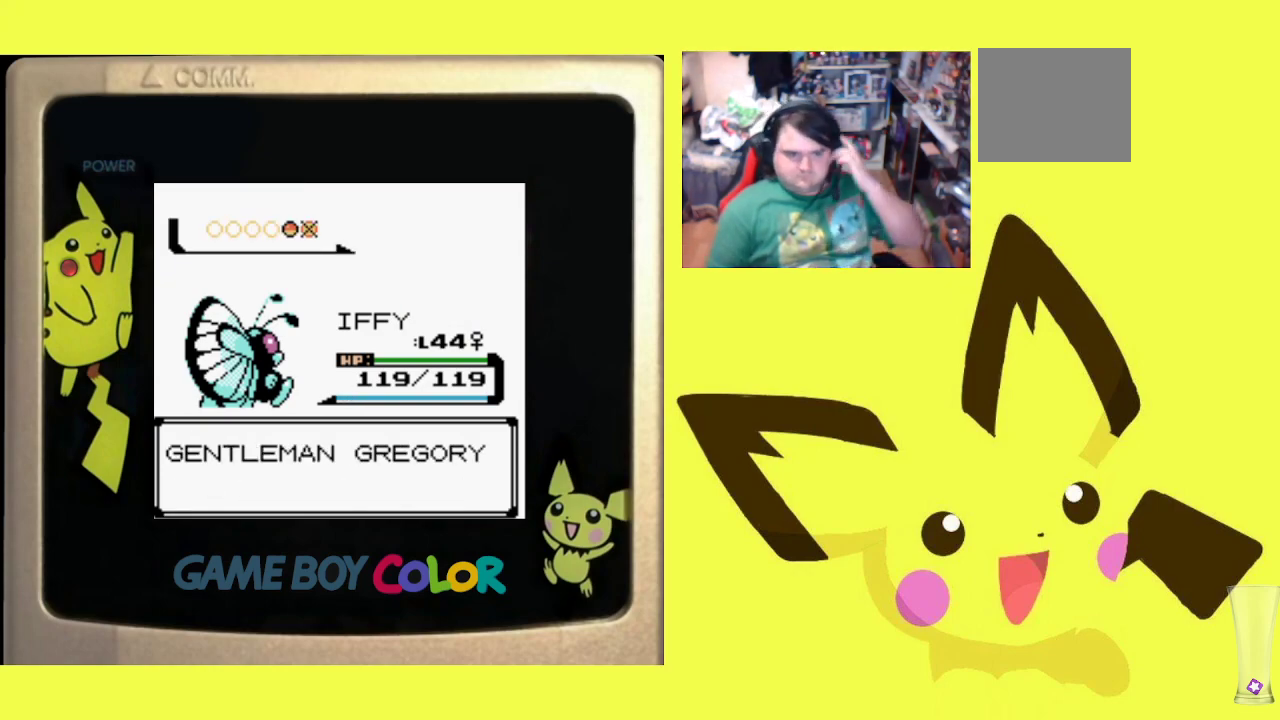
{"buttons": [], "events": [[100, "CROSS", "up"], [150, "CROSS", "down"], [267, "CROSS", "up"], [317, "CROSS", "down"], [450, "CROSS", "up"]]}
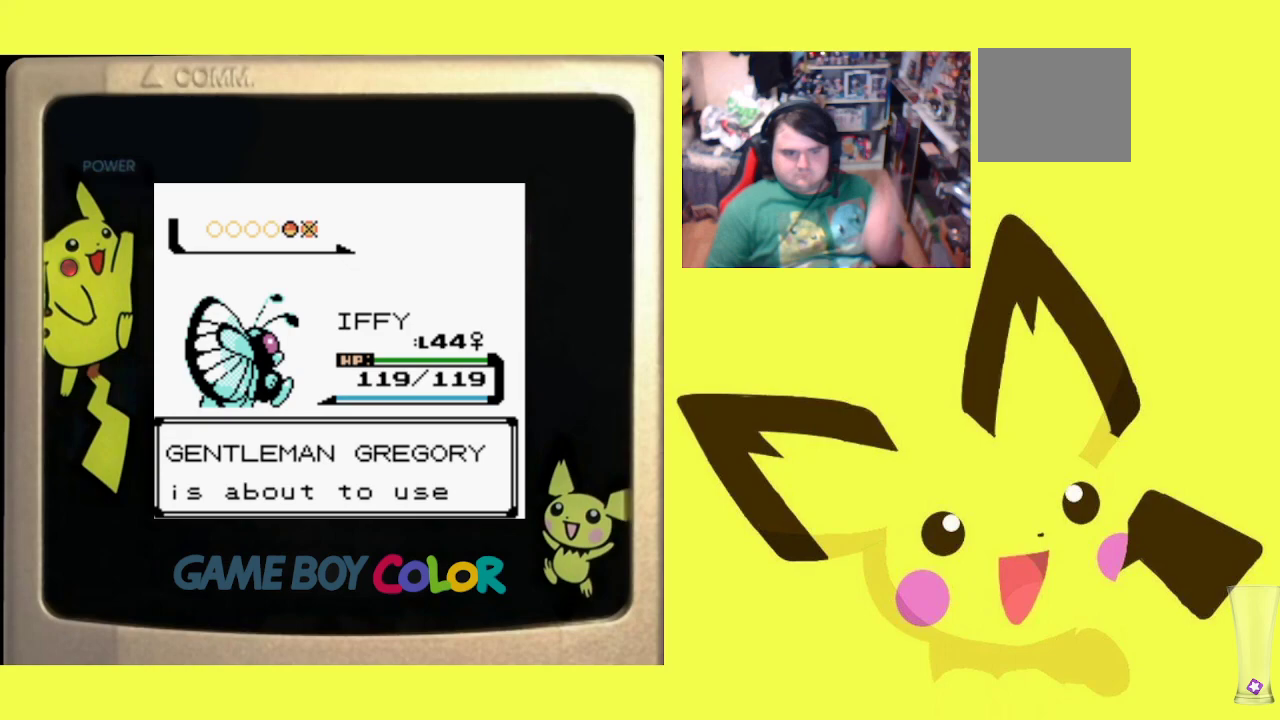
{"buttons": [], "events": [[100, "CROSS", "down"], [233, "CROSS", "up"]]}
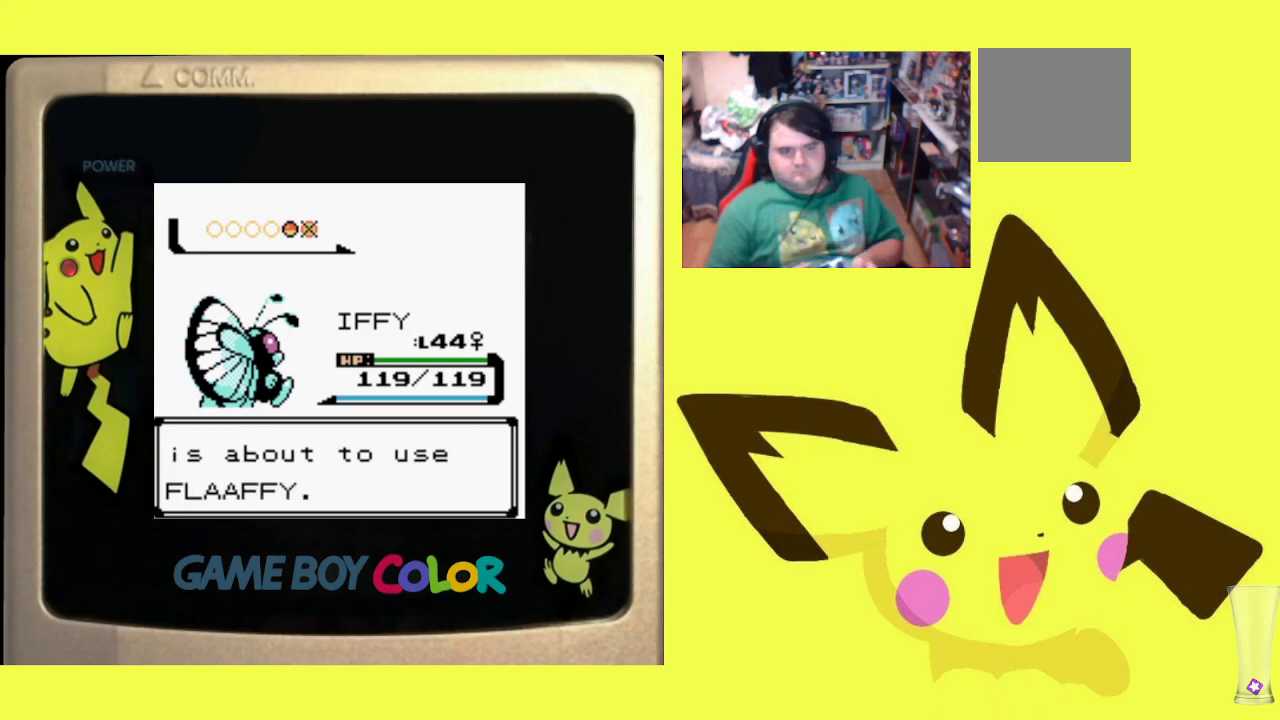
{"buttons": [], "events": [[17, "CROSS", "down"], [167, "CROSS", "up"]]}
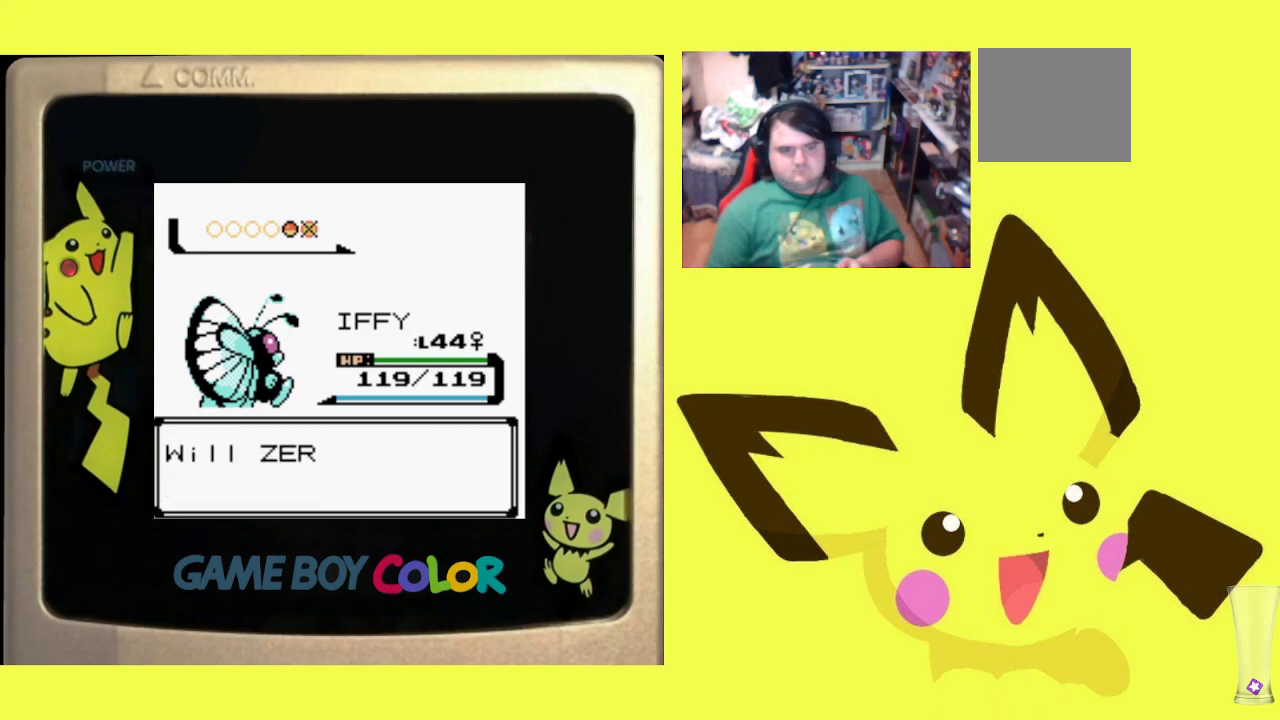
{"buttons": [], "events": []}
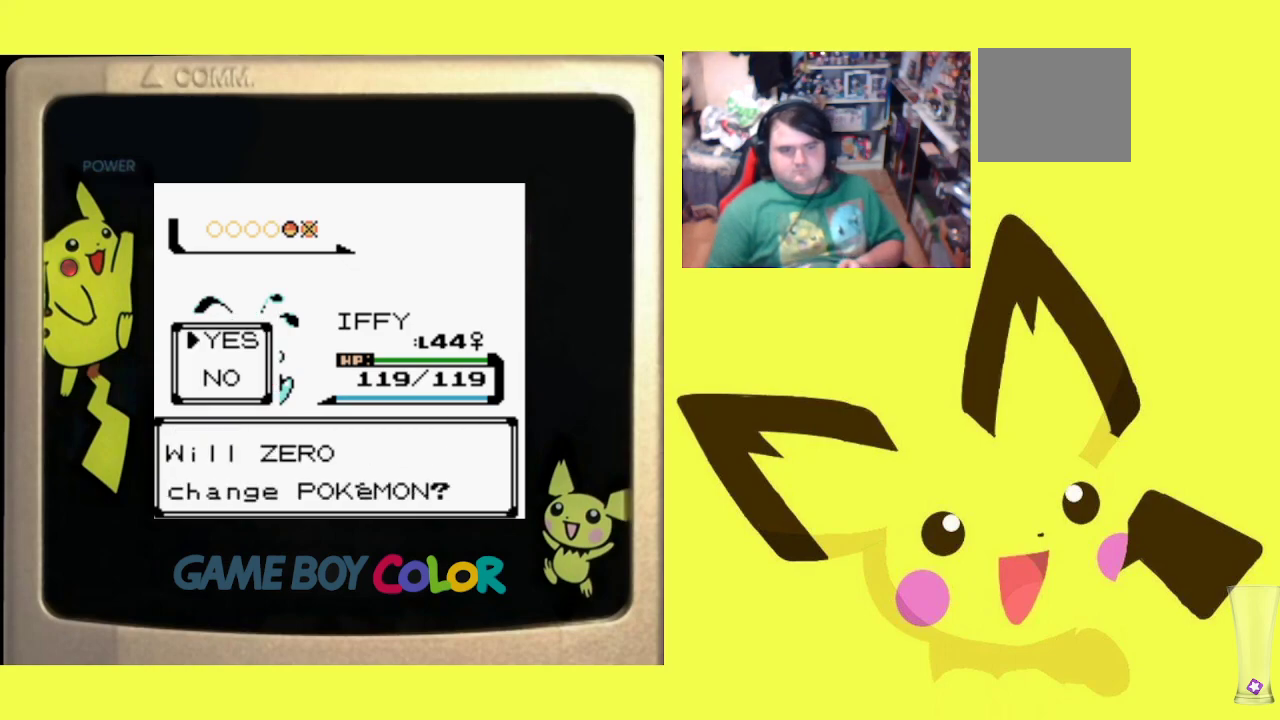
{"buttons": [], "events": [[217, "CIRCLE", "down"], [317, "CIRCLE", "up"]]}
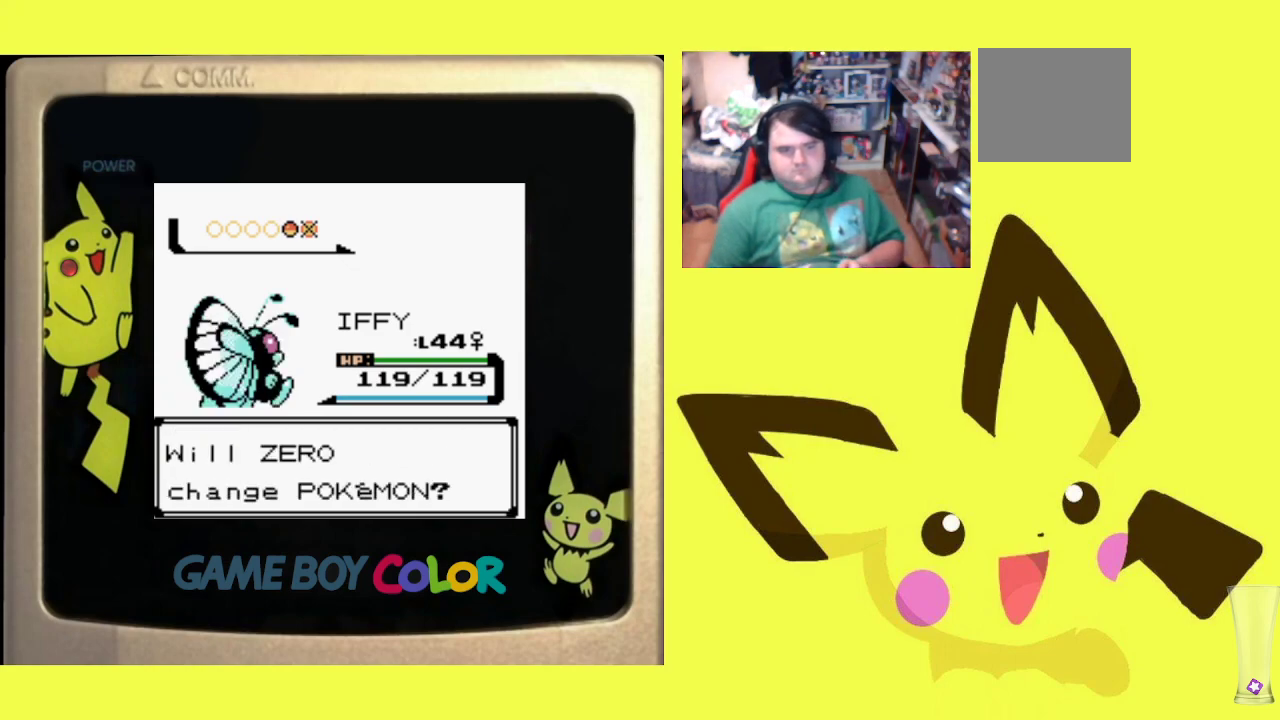
{"buttons": [], "events": []}
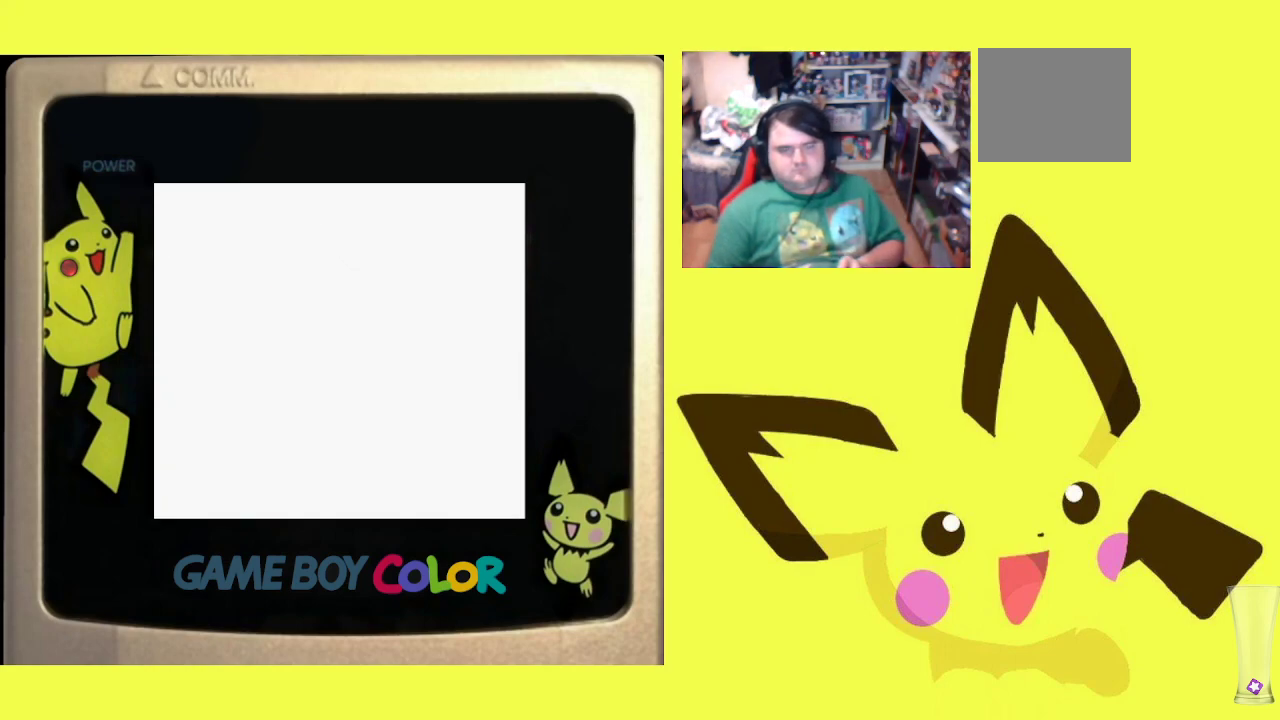
{"buttons": [], "events": [[383, "DPAD_DOWN", "down"], [500, "DPAD_DOWN", "up"]]}
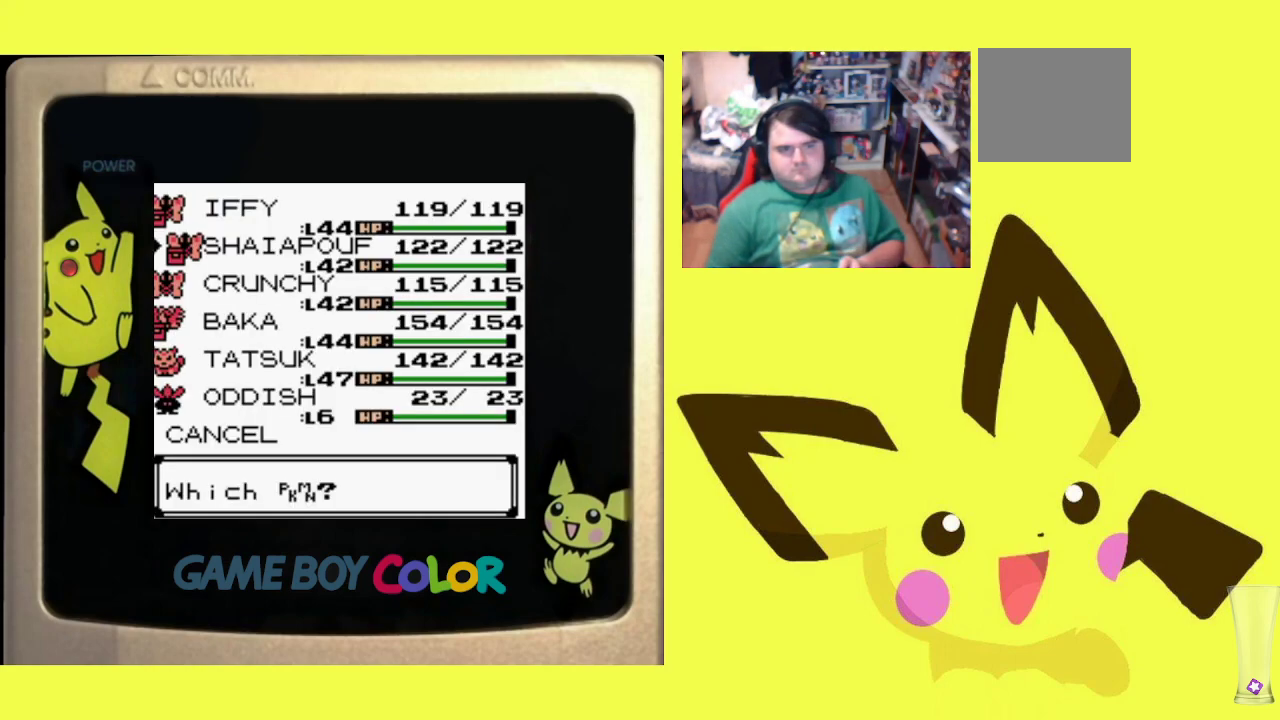
{"buttons": ["DPAD_DOWN"], "events": [[117, "DPAD_DOWN", "down"], [233, "DPAD_DOWN", "up"], [467, "DPAD_DOWN", "down"]]}
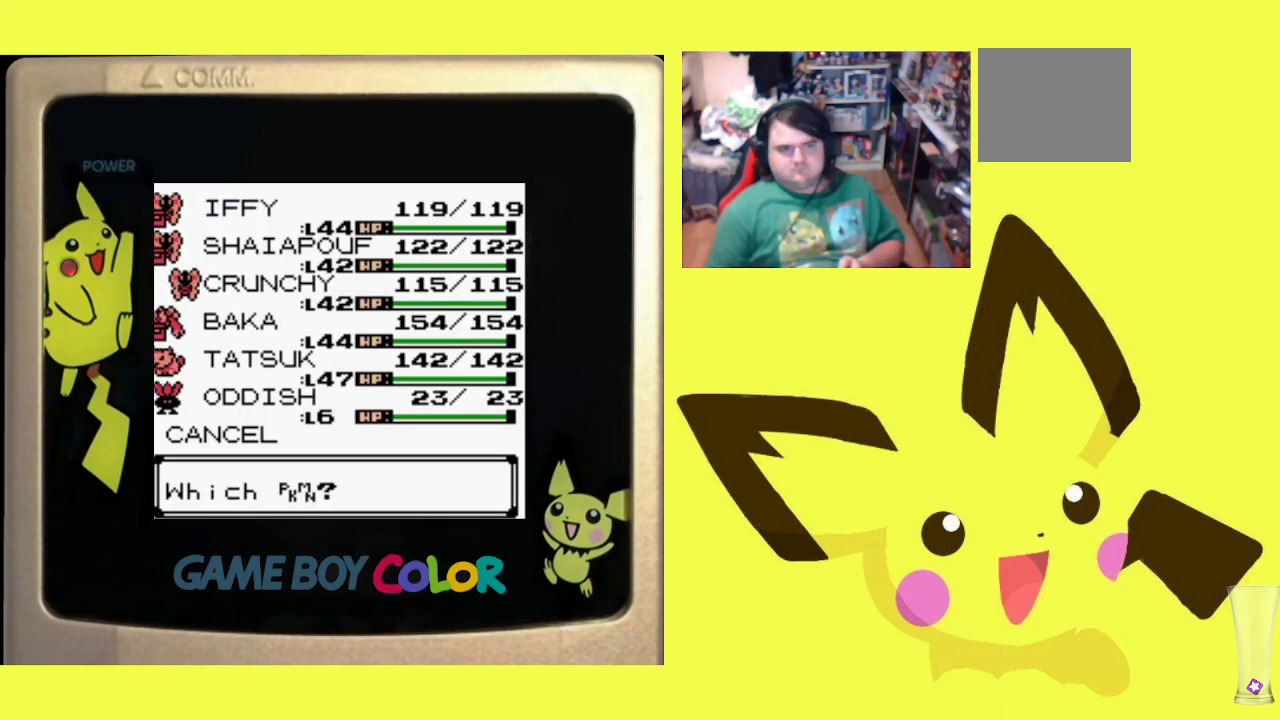
{"buttons": [], "events": [[83, "DPAD_DOWN", "up"]]}
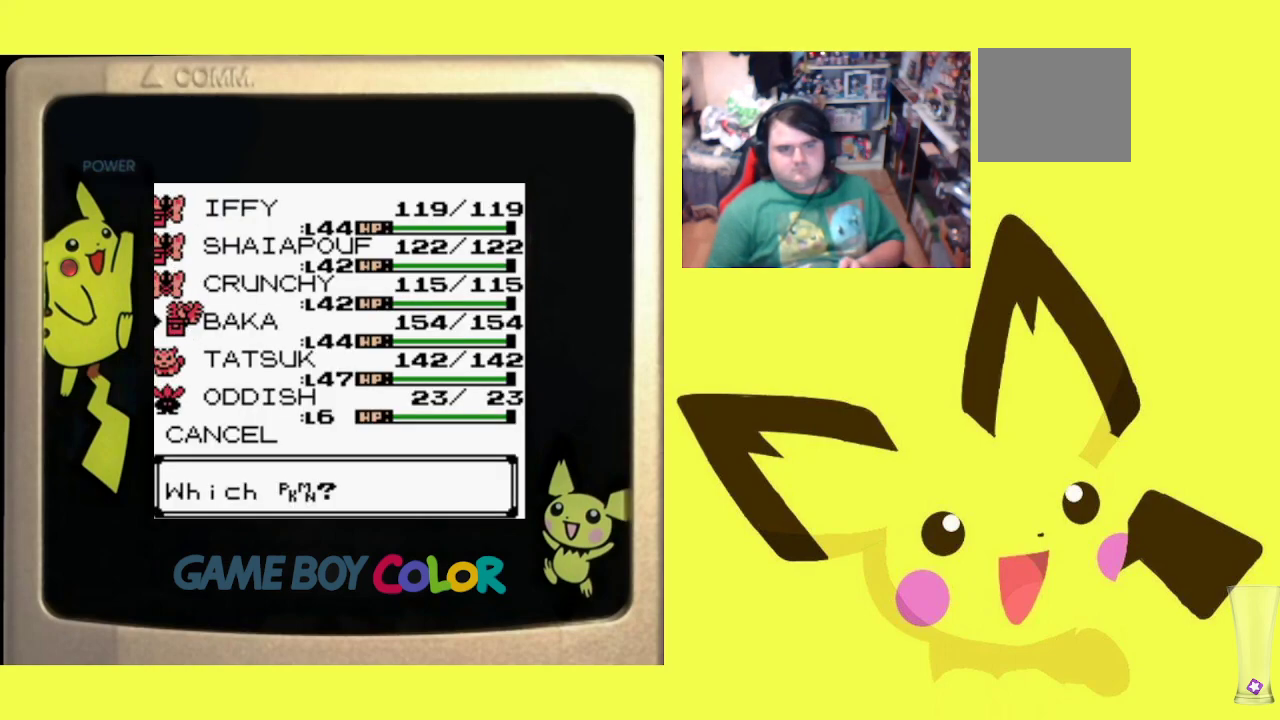
{"buttons": ["CIRCLE"], "events": [[250, "DPAD_DOWN", "down"], [400, "DPAD_DOWN", "up"], [500, "CIRCLE", "down"]]}
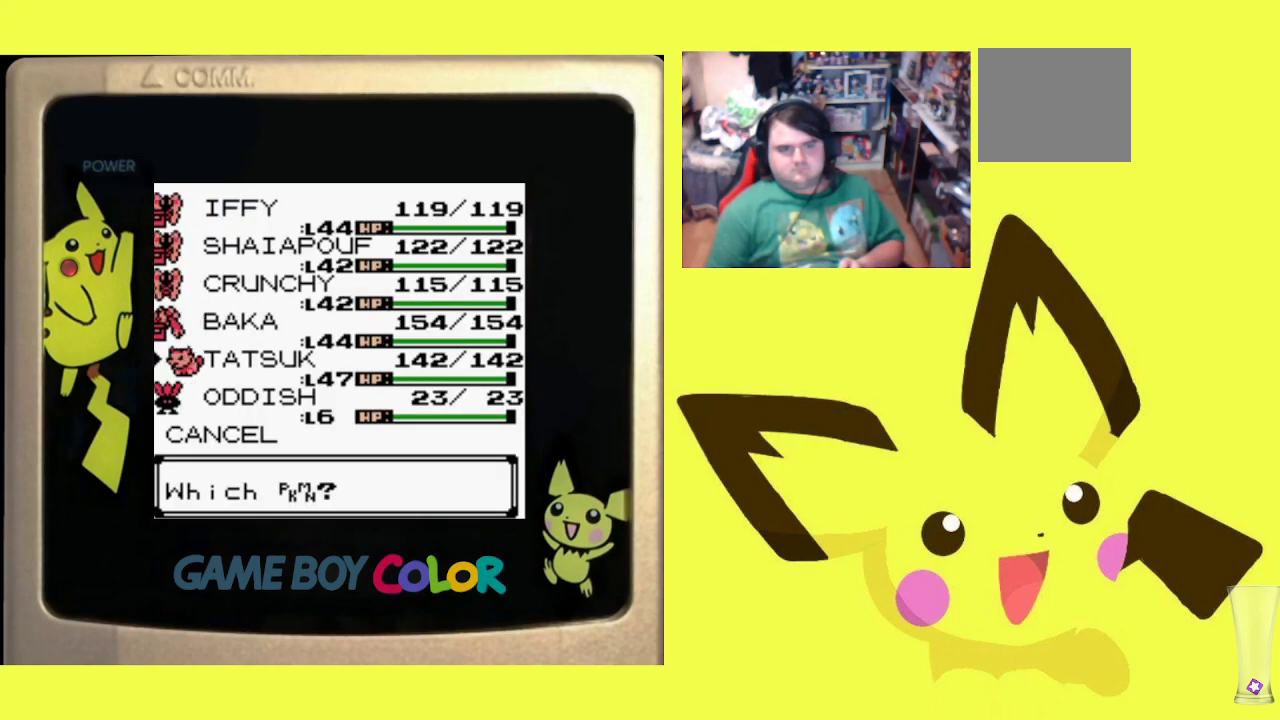
{"buttons": [], "events": [[117, "CIRCLE", "up"], [200, "CIRCLE", "down"], [300, "CIRCLE", "up"], [383, "CIRCLE", "down"], [483, "CIRCLE", "up"]]}
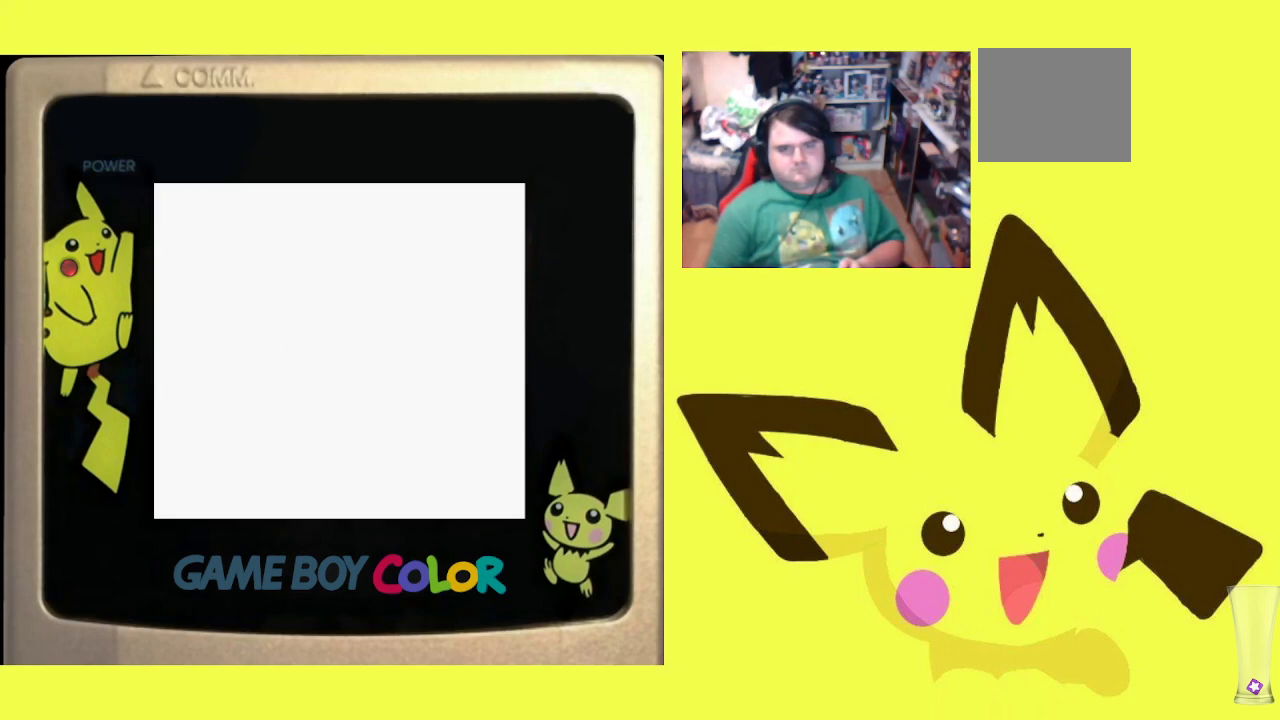
{"buttons": ["CIRCLE"], "events": [[50, "CIRCLE", "down"], [167, "CIRCLE", "up"], [233, "CIRCLE", "down"], [333, "CIRCLE", "up"], [417, "CIRCLE", "down"]]}
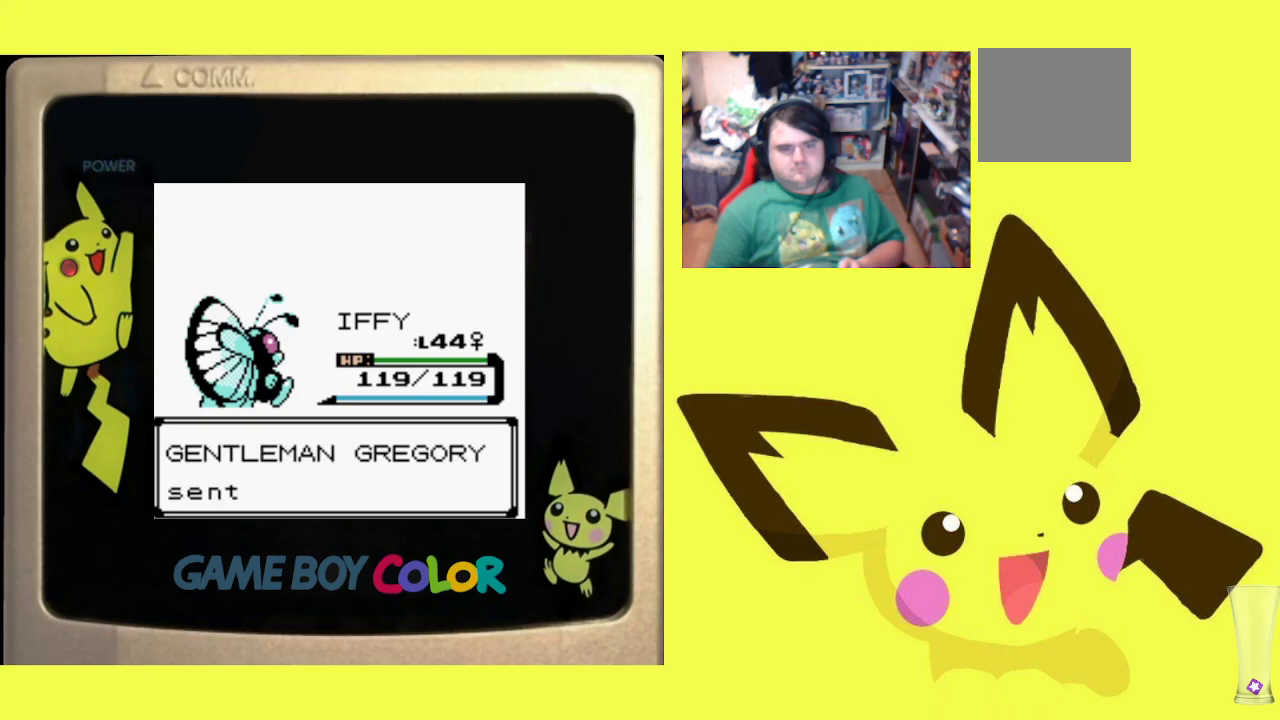
{"buttons": ["CIRCLE"], "events": [[33, "CIRCLE", "up"], [100, "CIRCLE", "down"], [200, "CIRCLE", "up"], [283, "CIRCLE", "down"], [367, "CIRCLE", "up"], [467, "CIRCLE", "down"]]}
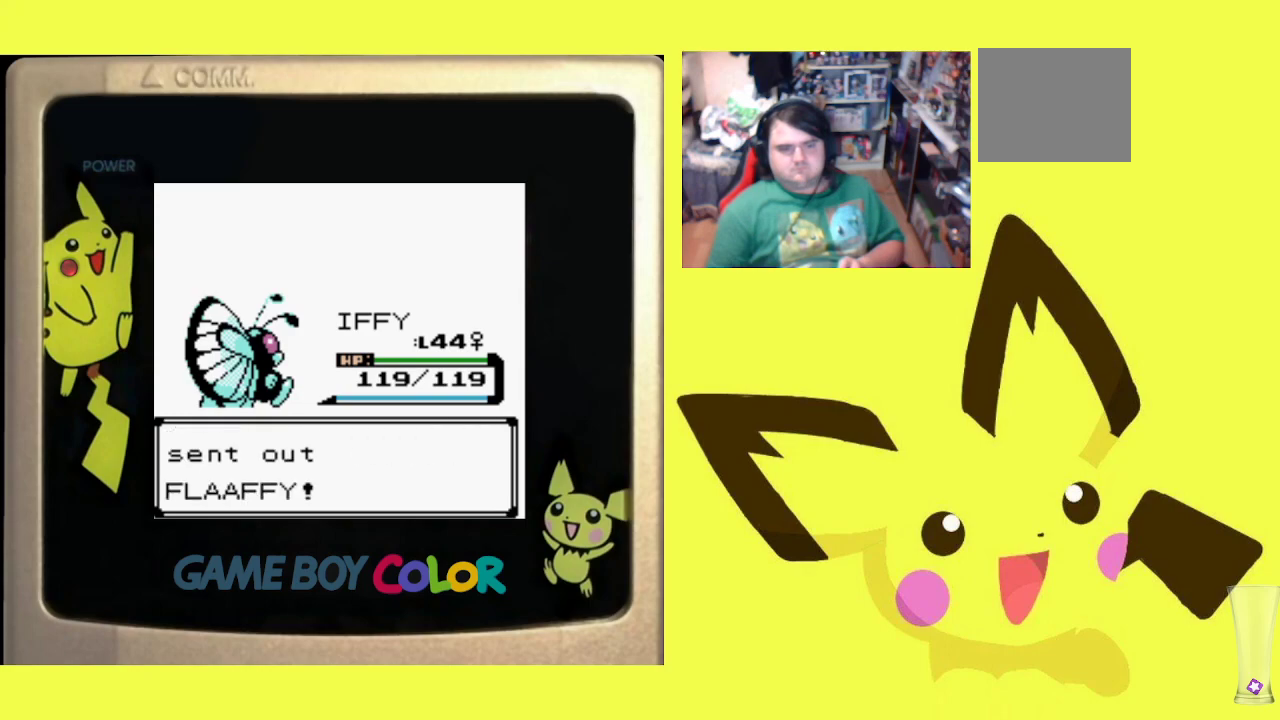
{"buttons": [], "events": [[83, "CIRCLE", "up"]]}
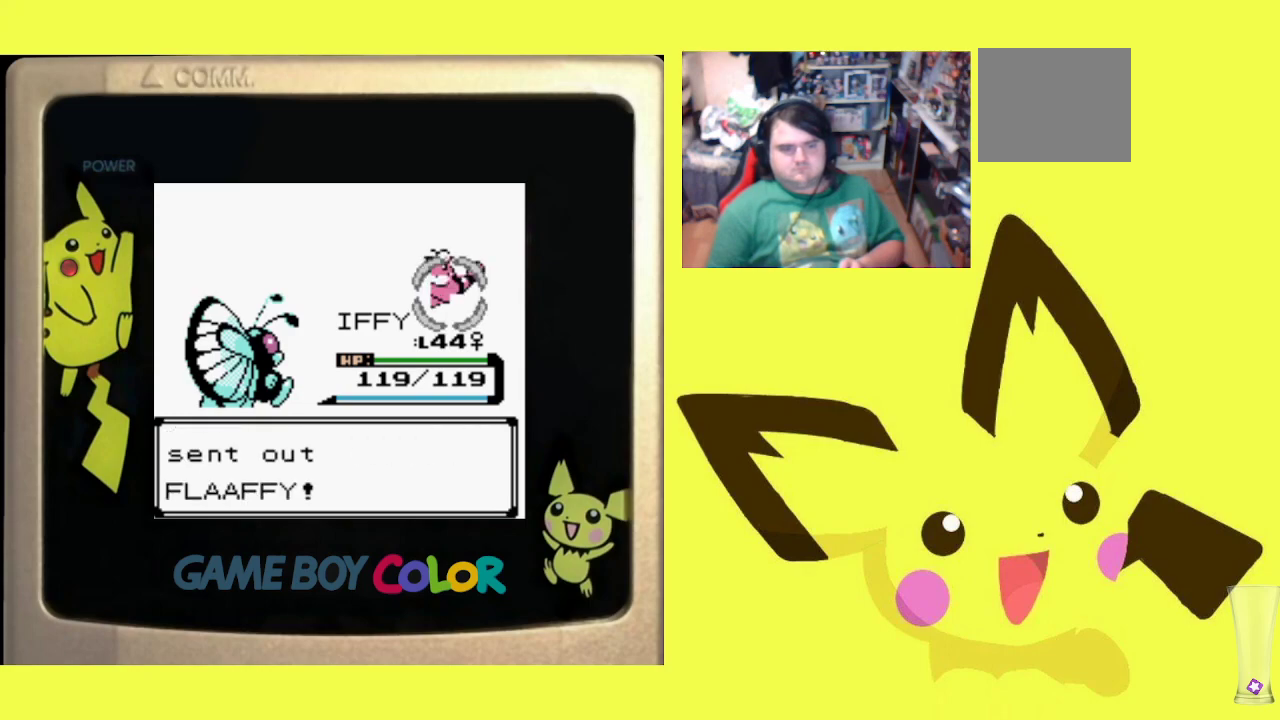
{"buttons": [], "events": []}
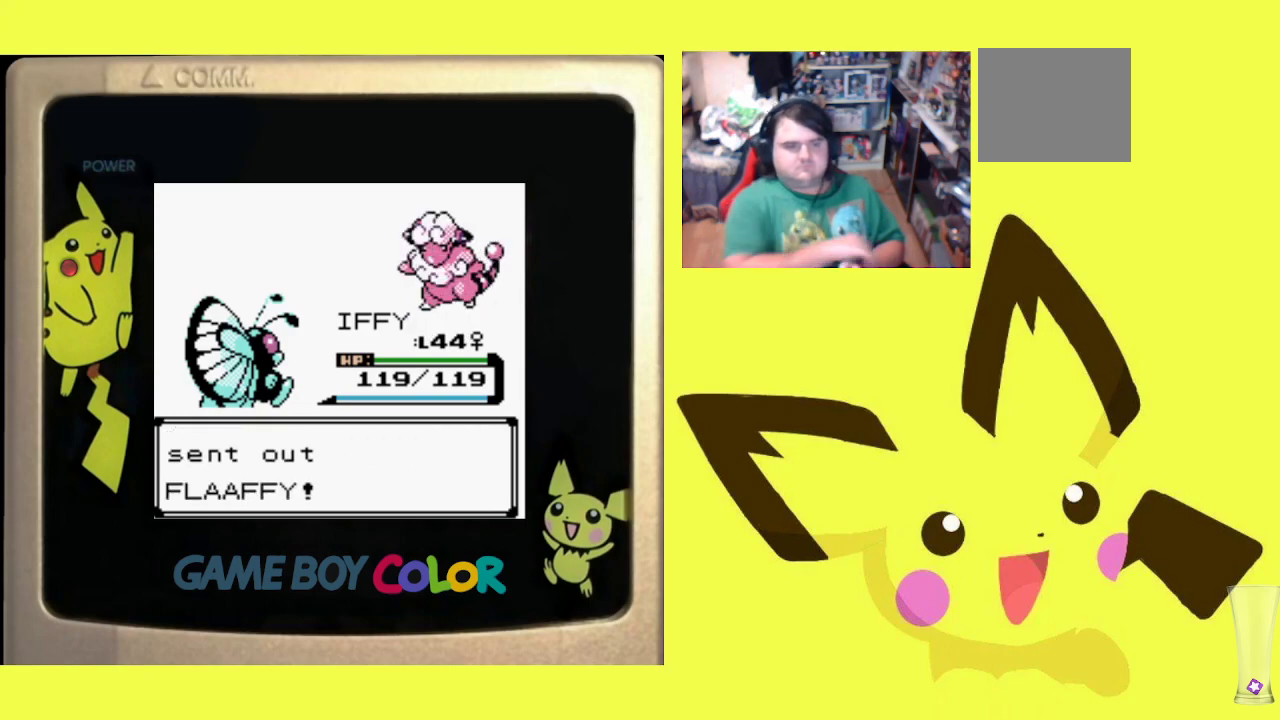
{"buttons": [], "events": []}
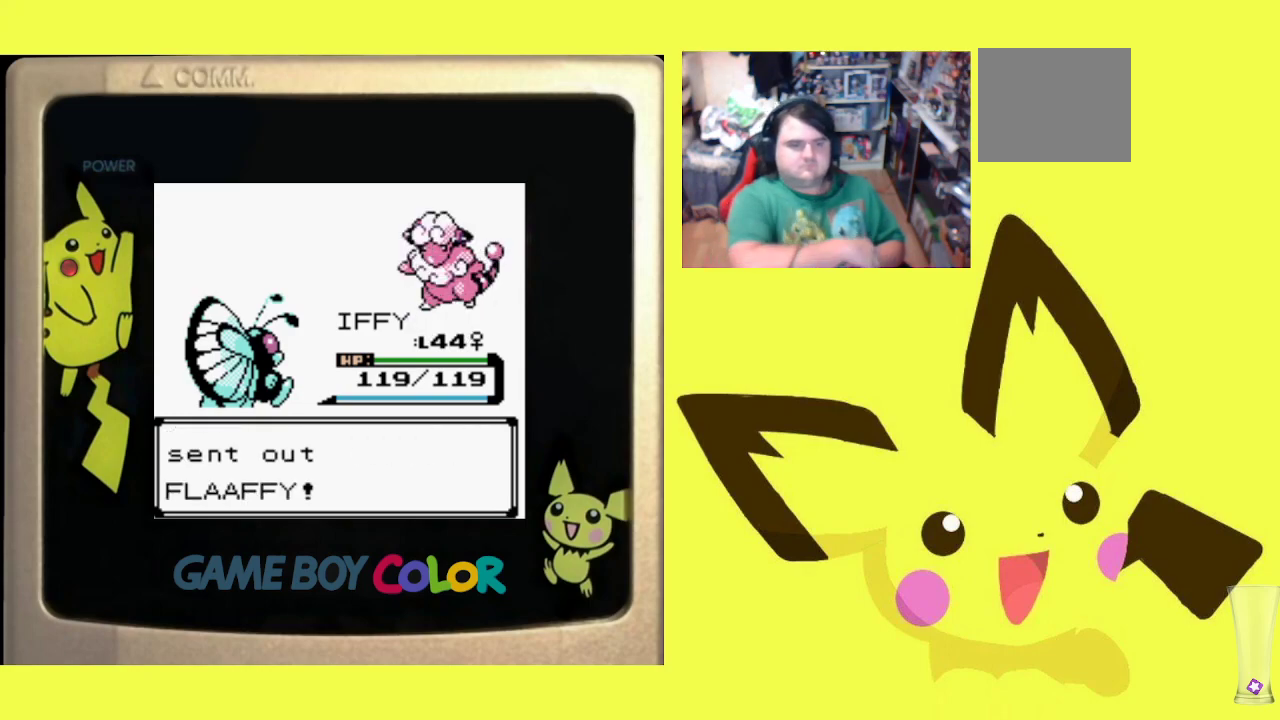
{"buttons": [], "events": []}
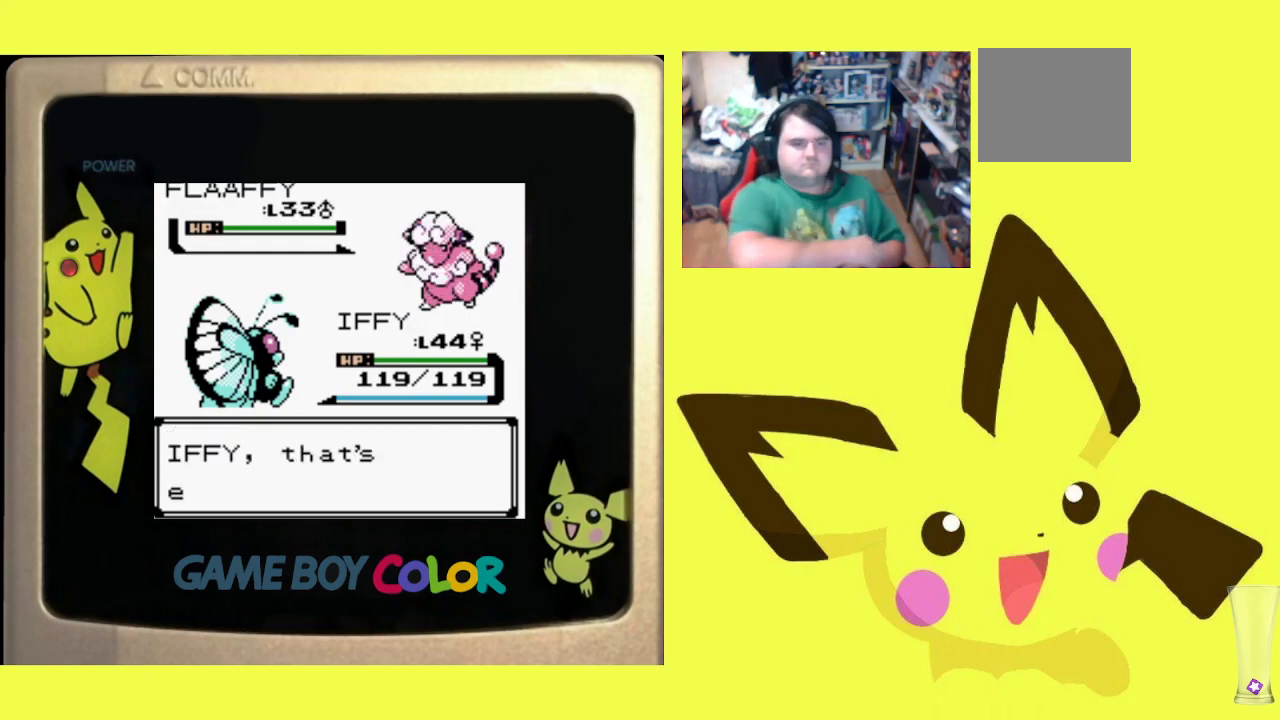
{"buttons": [], "events": []}
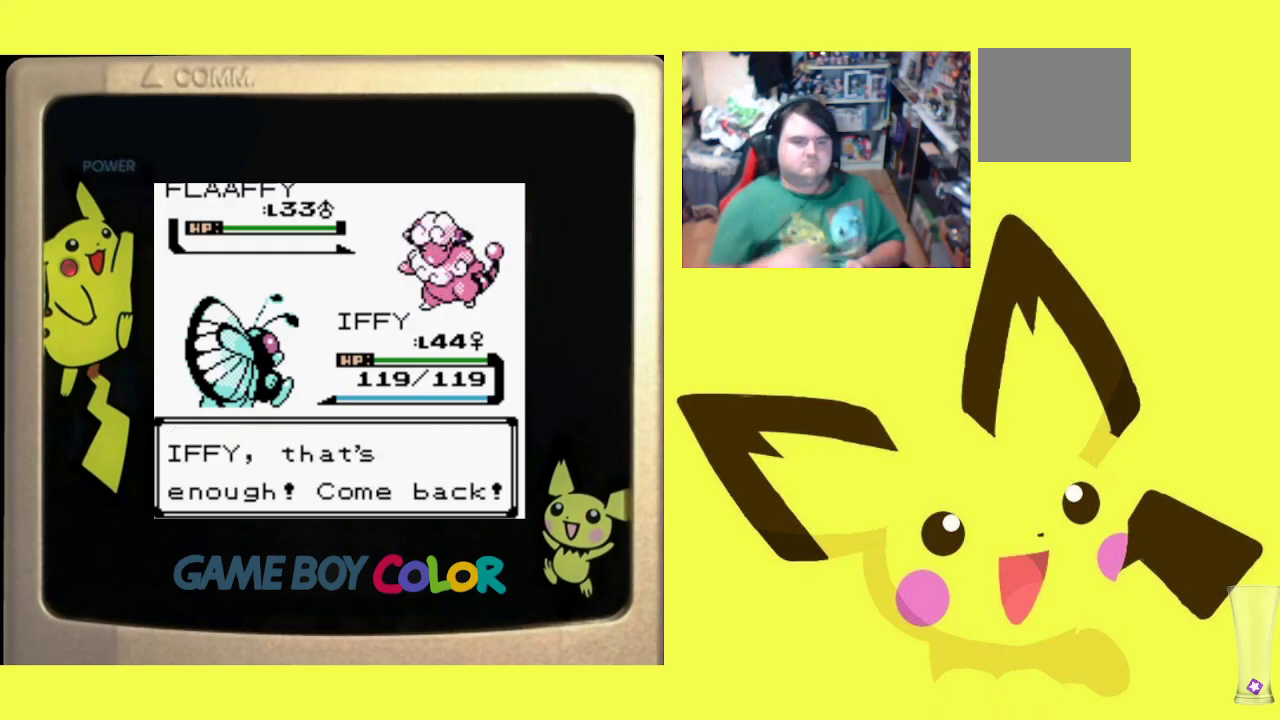
{"buttons": [], "events": []}
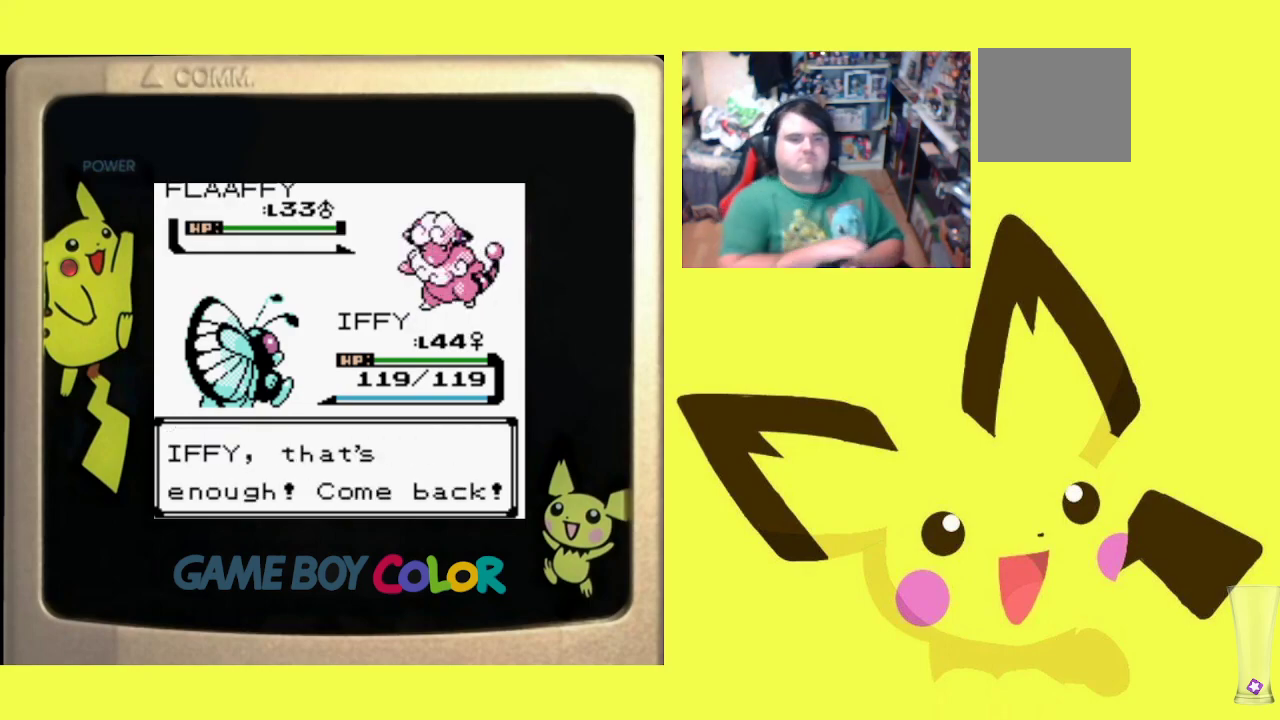
{"buttons": [], "events": []}
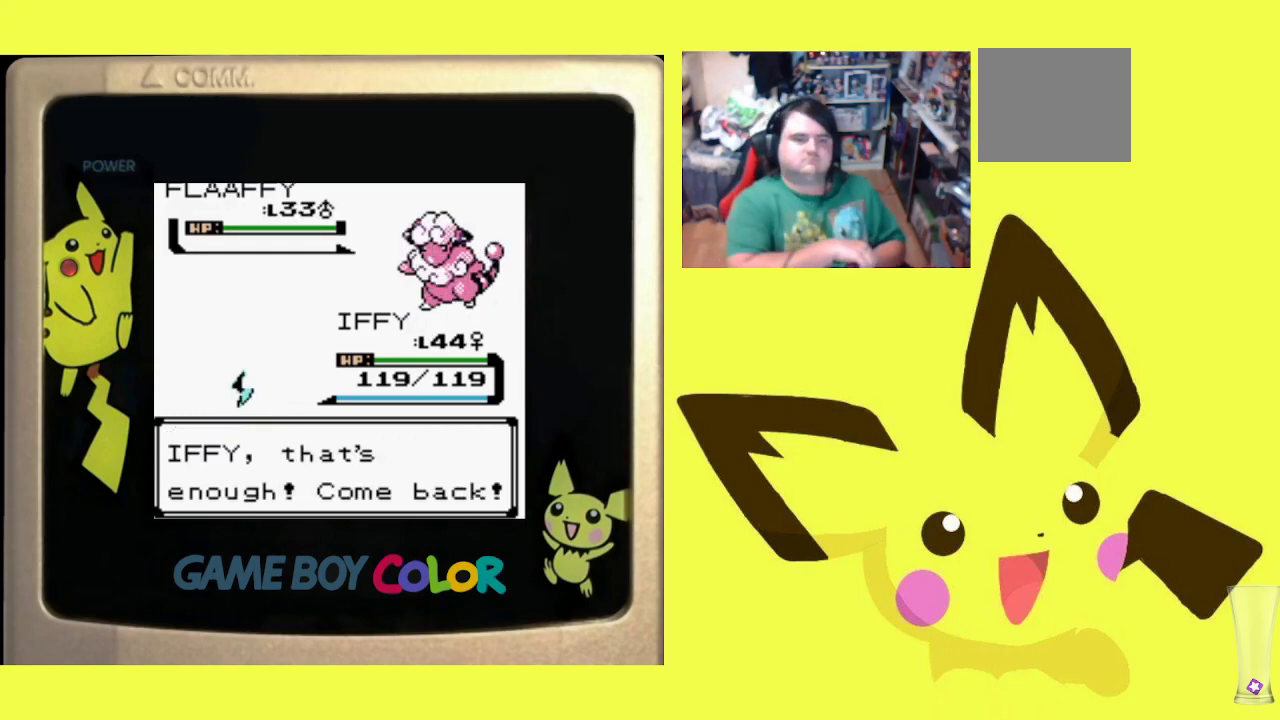
{"buttons": [], "events": []}
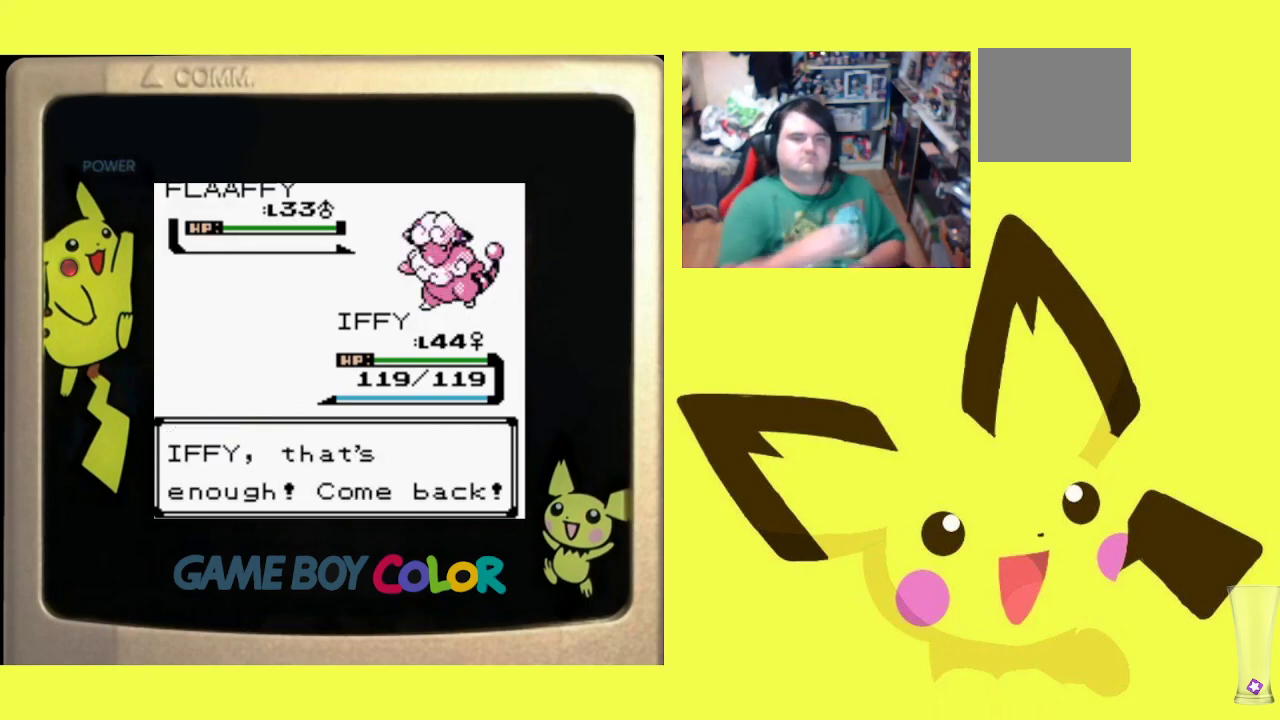
{"buttons": ["CIRCLE"], "events": [[483, "CIRCLE", "down"]]}